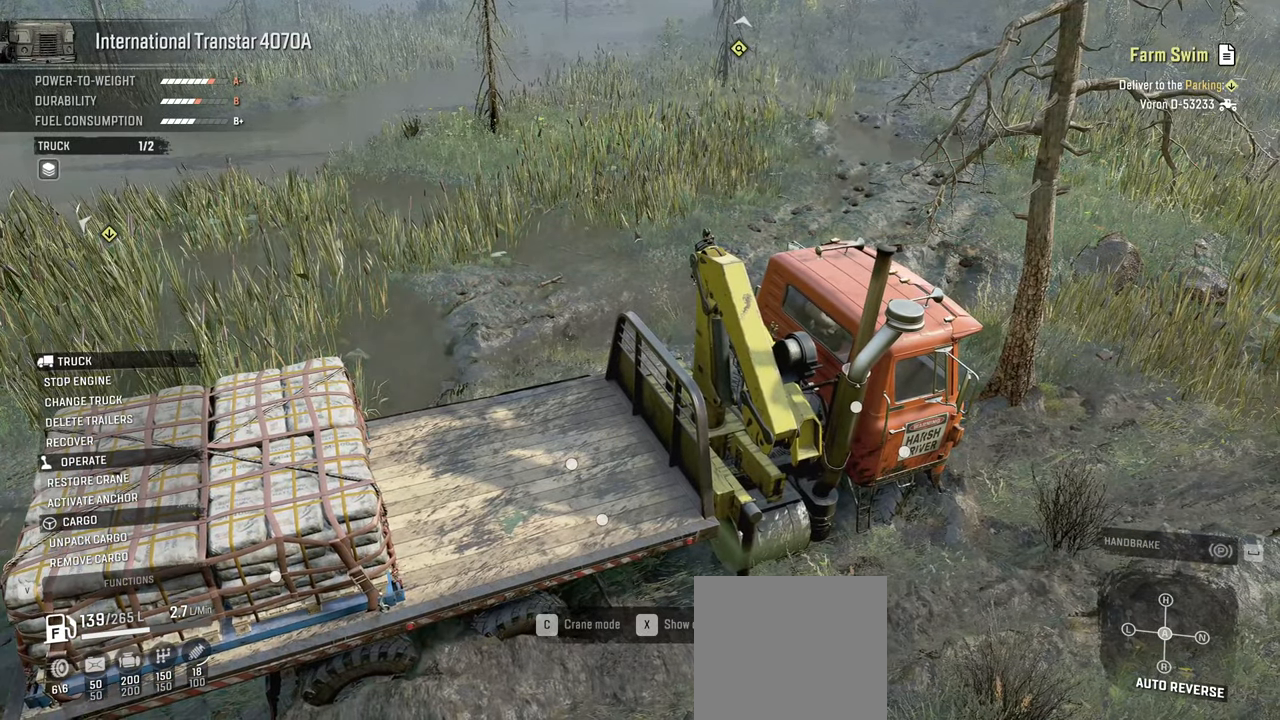
Gameplay with a controller (Xbox layout); each line is a JSON object with the inputs held at the frame after it. "events" lists button and stick changes between this image and that frame as [ms after this image, input, new state], when the widget could be followed in between.
{"buttons": [], "left_stick": "center", "right_stick": "center", "events": [[84, "right_stick", "left"], [400, "right_stick", "center"]]}
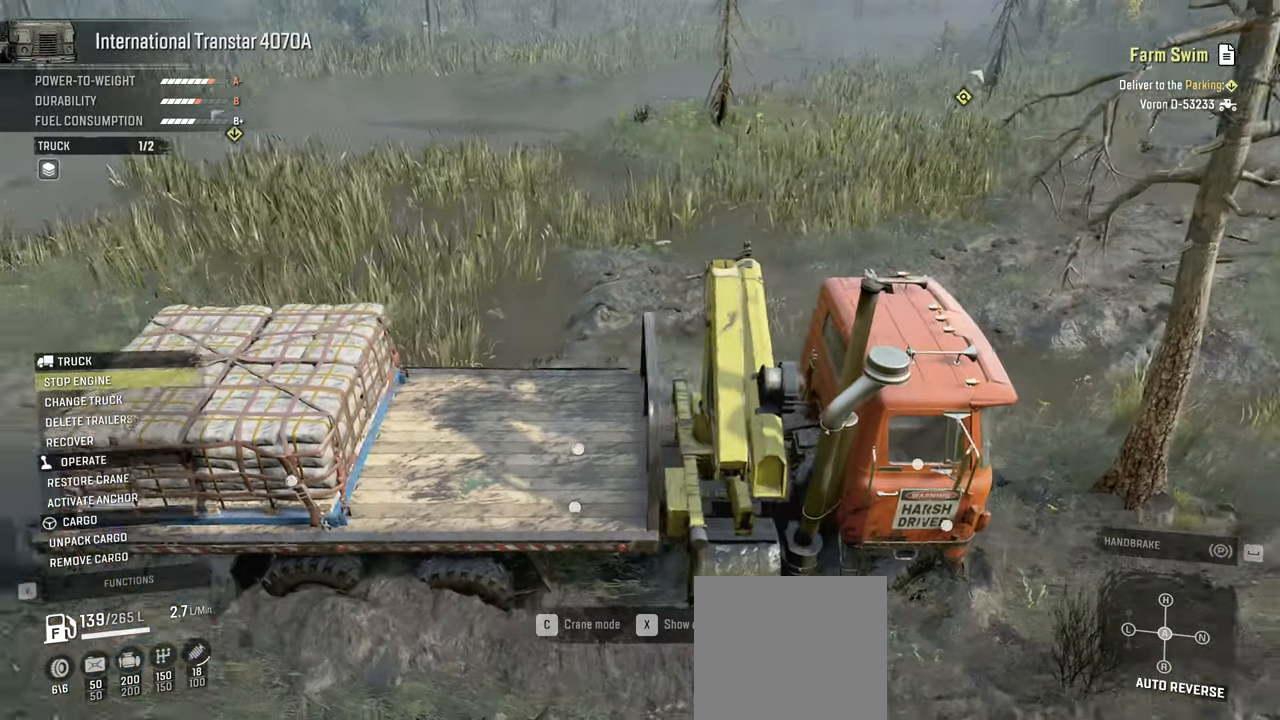
{"buttons": [], "left_stick": "center", "right_stick": "center", "events": []}
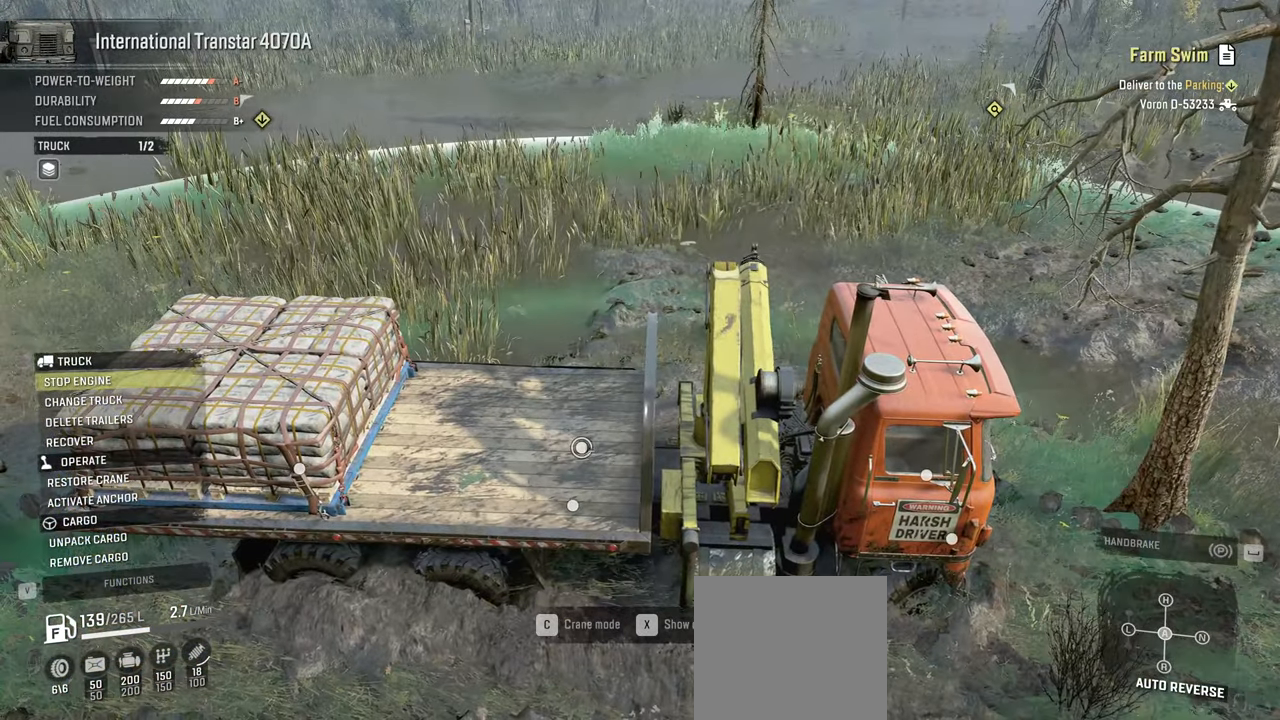
{"buttons": [], "left_stick": "center", "right_stick": "center", "events": []}
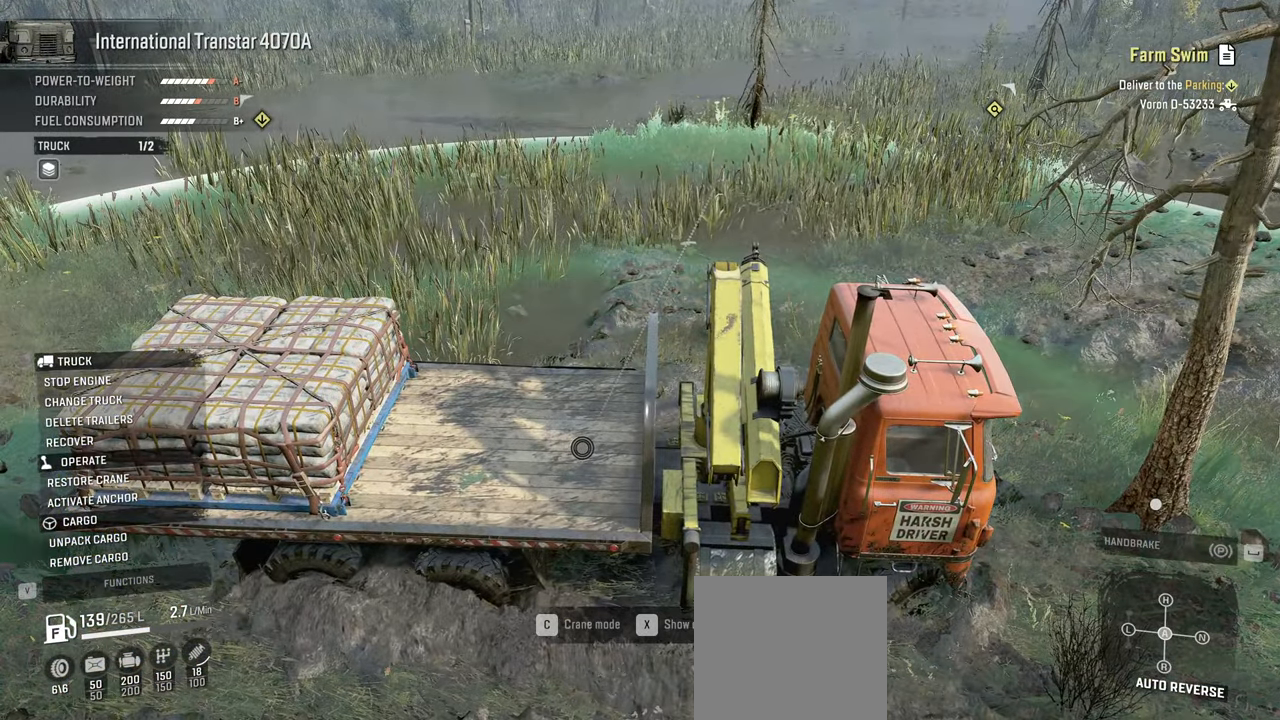
{"buttons": [], "left_stick": "center", "right_stick": "center", "events": []}
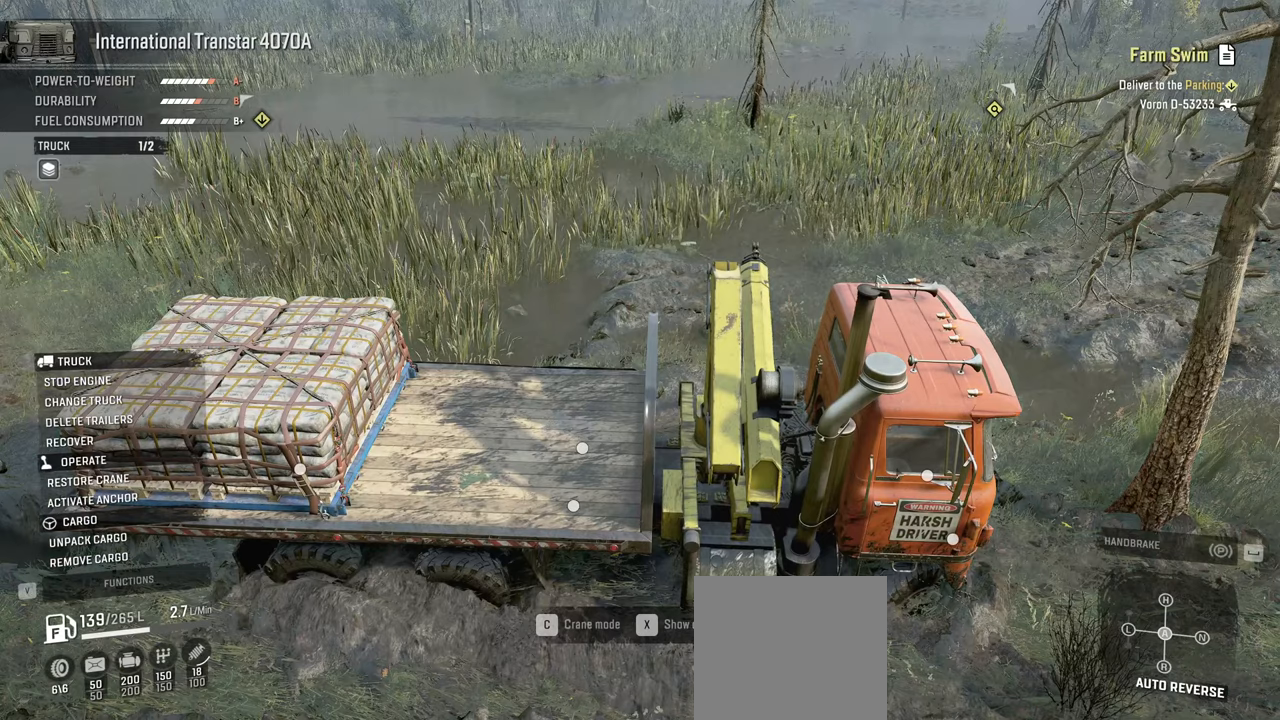
{"buttons": [], "left_stick": "center", "right_stick": "center", "events": []}
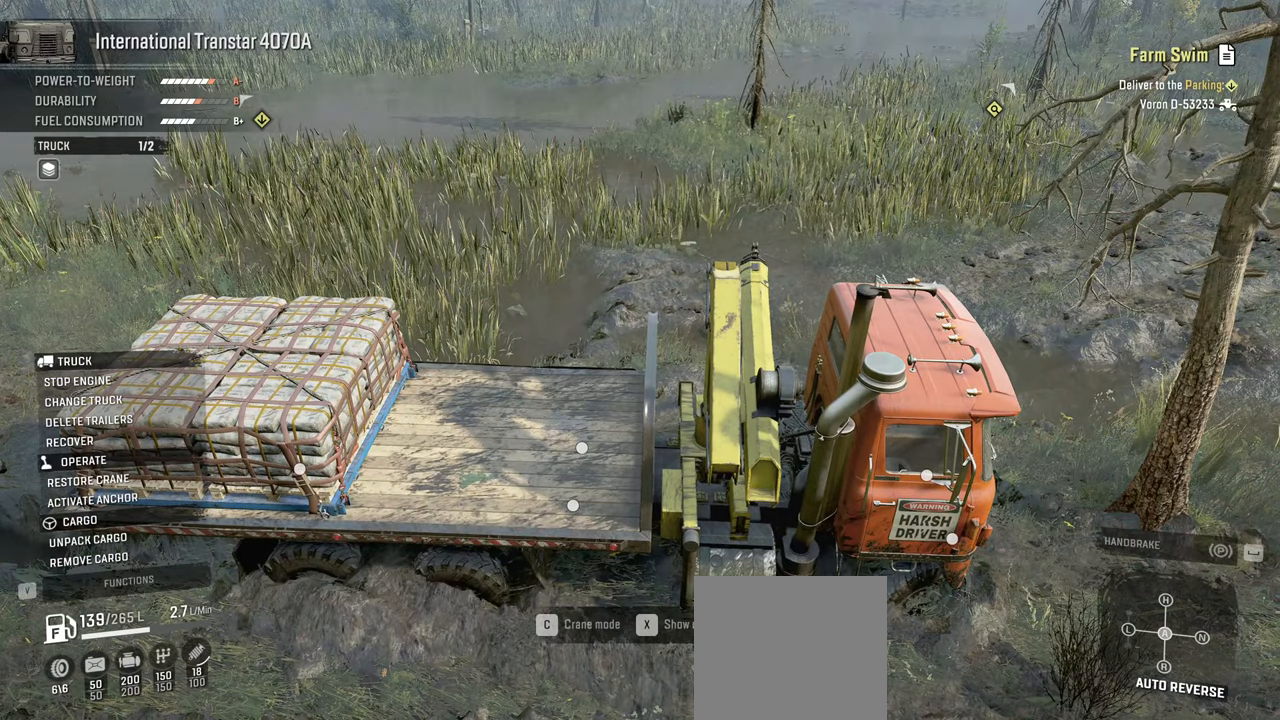
{"buttons": ["L1"], "left_stick": "right", "right_stick": "down", "events": [[184, "left_stick", "right"], [217, "B", "down"], [317, "B", "up"], [450, "L1", "down"], [500, "right_stick", "down"]]}
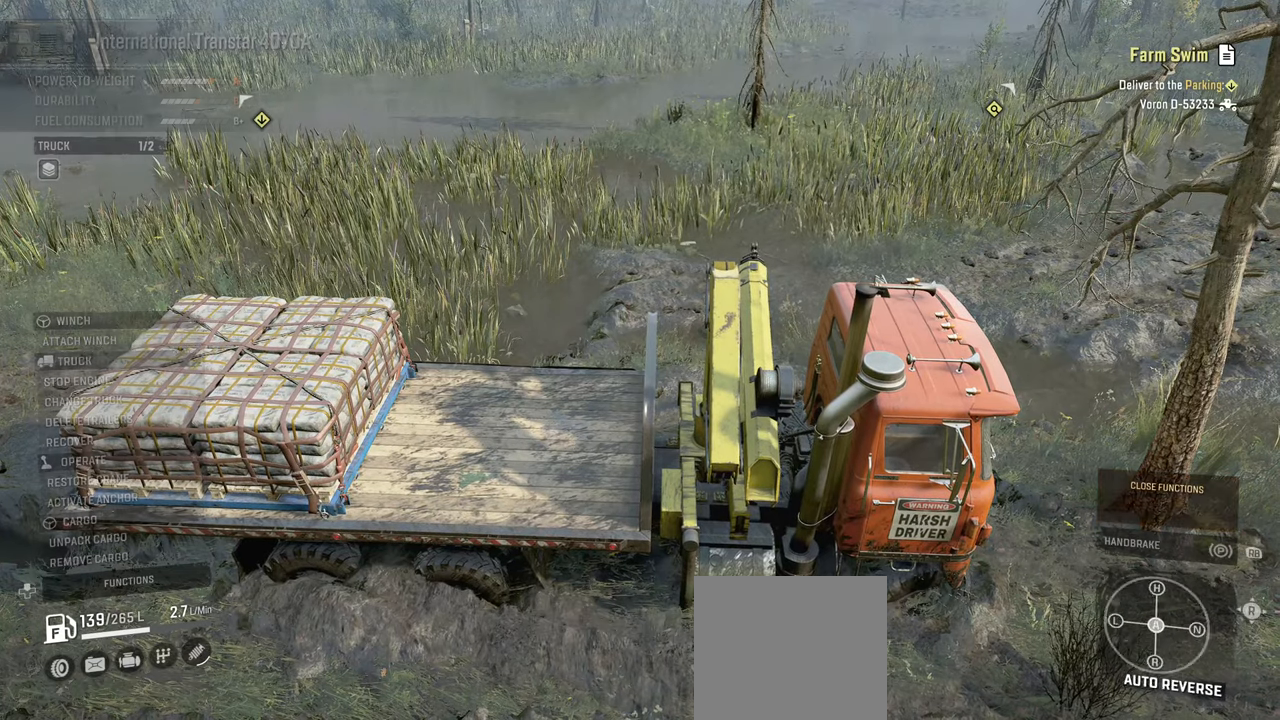
{"buttons": ["R2"], "left_stick": "right", "right_stick": "up", "events": [[184, "L1", "up"], [200, "R2", "down"], [200, "right_stick", "center"], [484, "right_stick", "up"]]}
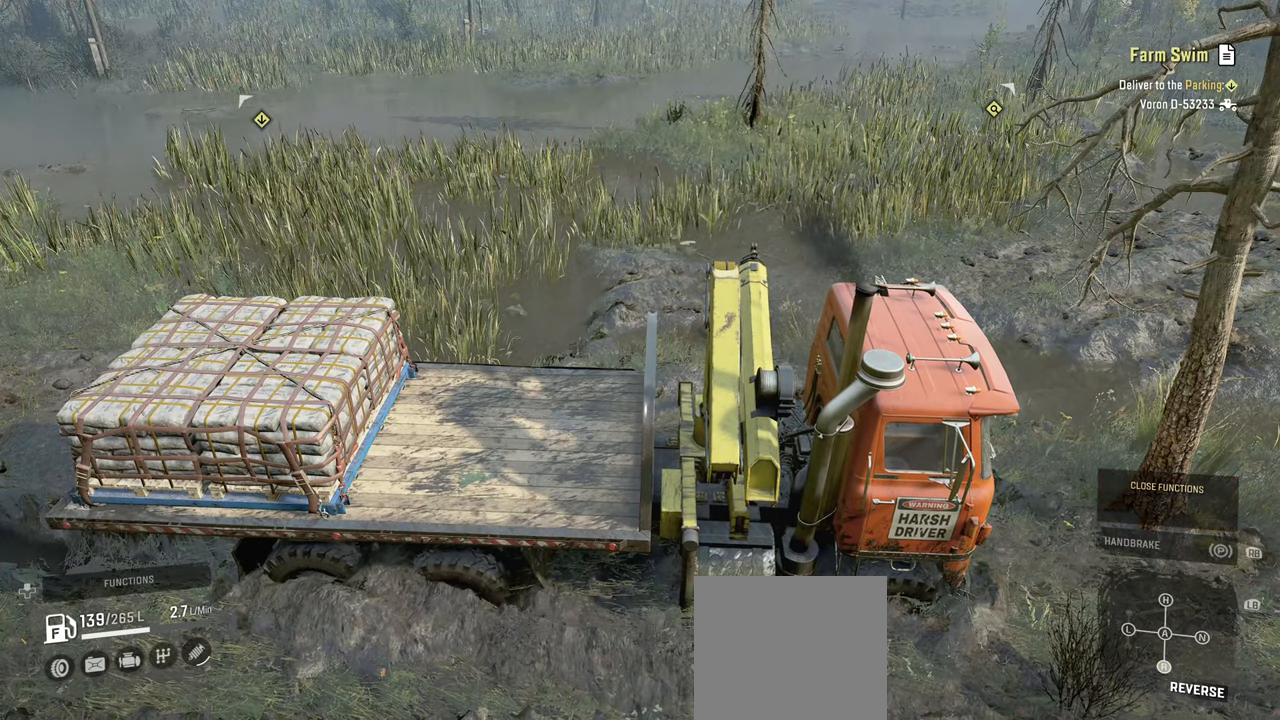
{"buttons": ["R2"], "left_stick": "right", "right_stick": "center", "events": [[67, "right_stick", "center"], [284, "right_stick", "up-right"], [350, "right_stick", "center"]]}
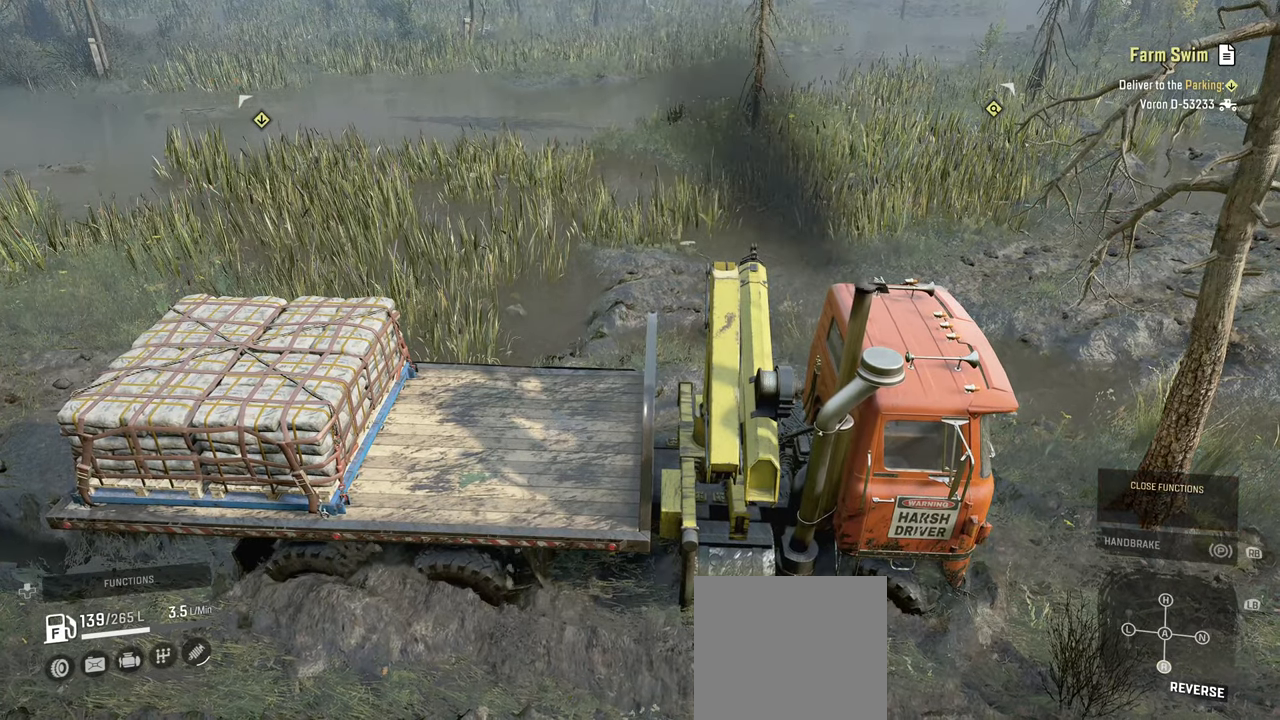
{"buttons": [], "left_stick": "right", "right_stick": "left", "events": [[234, "right_stick", "left"], [334, "R2", "up"]]}
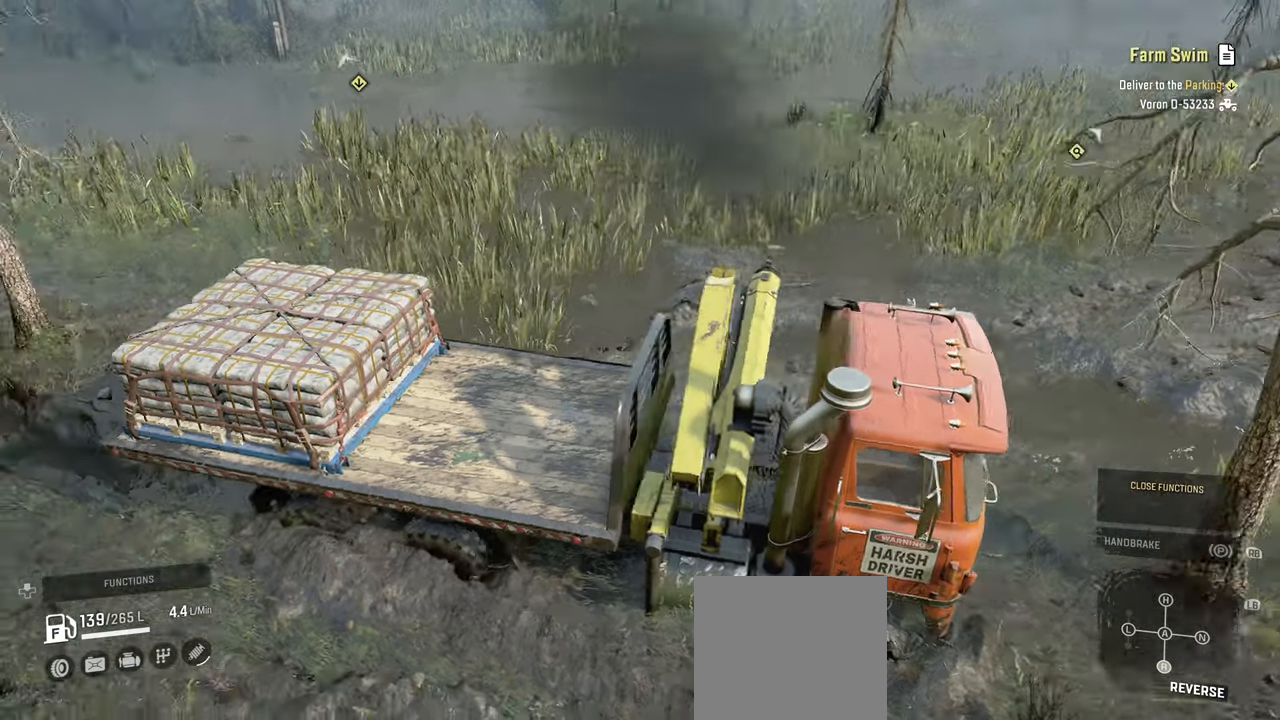
{"buttons": [], "left_stick": "center", "right_stick": "center", "events": [[117, "right_stick", "center"], [184, "left_stick", "center"]]}
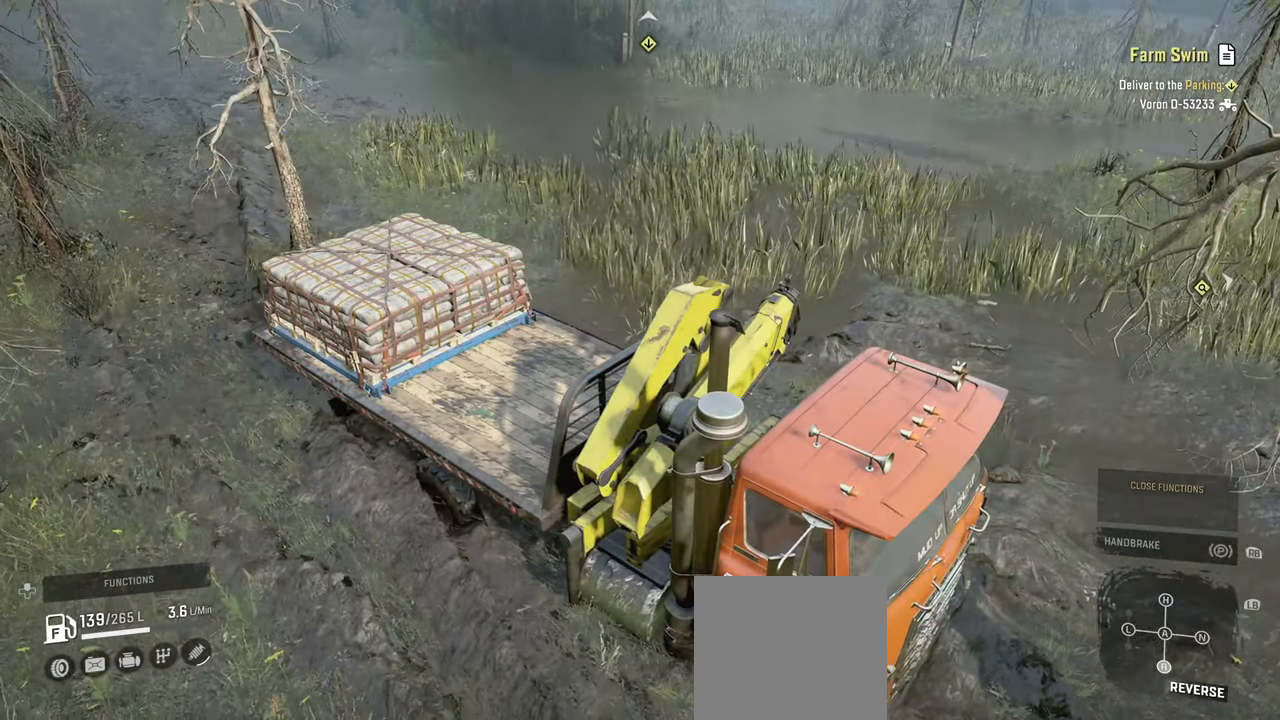
{"buttons": [], "left_stick": "center", "right_stick": "center", "events": [[367, "DPAD_UP", "down"], [500, "DPAD_UP", "up"]]}
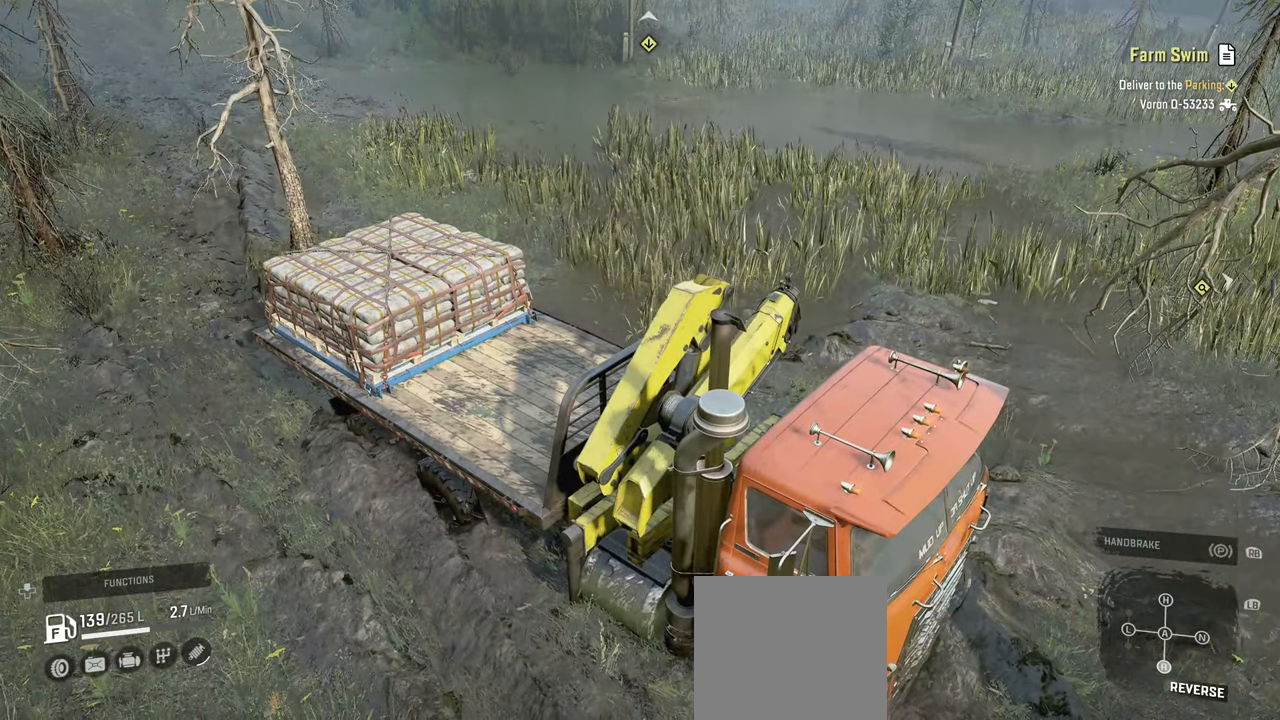
{"buttons": [], "left_stick": "center", "right_stick": "center", "events": []}
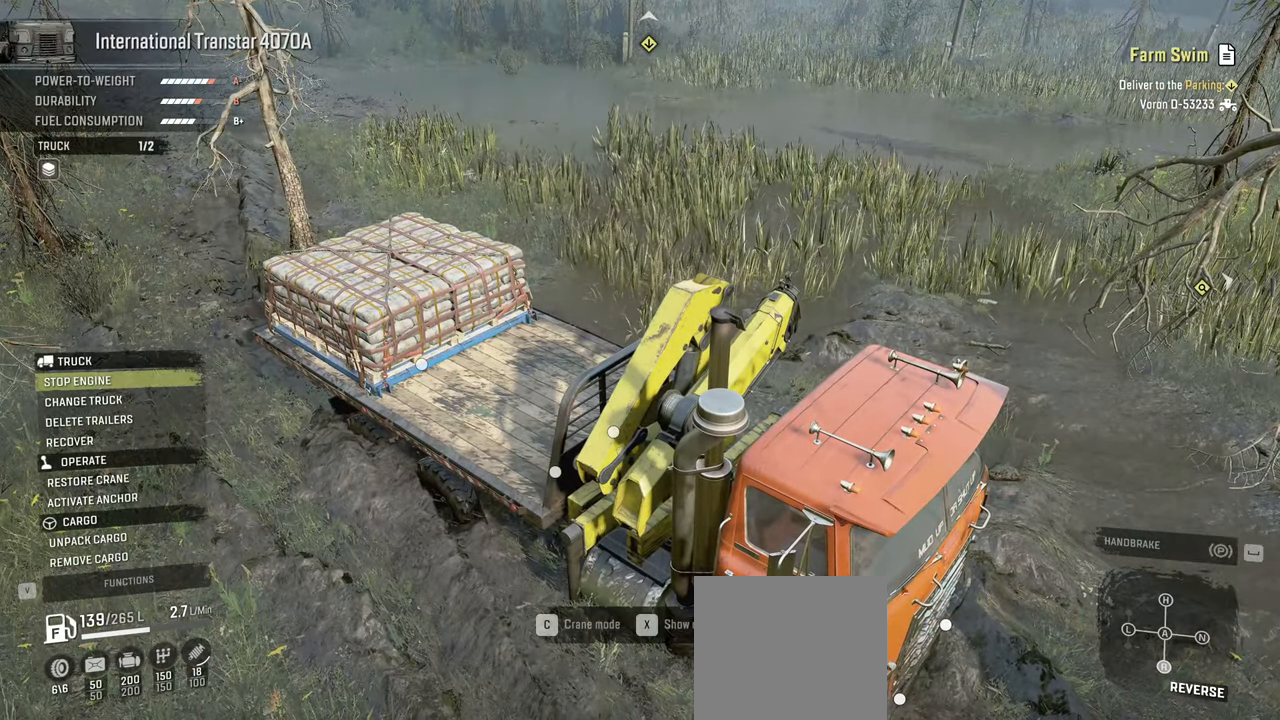
{"buttons": [], "left_stick": "center", "right_stick": "center", "events": [[17, "right_stick", "right"], [234, "right_stick", "center"]]}
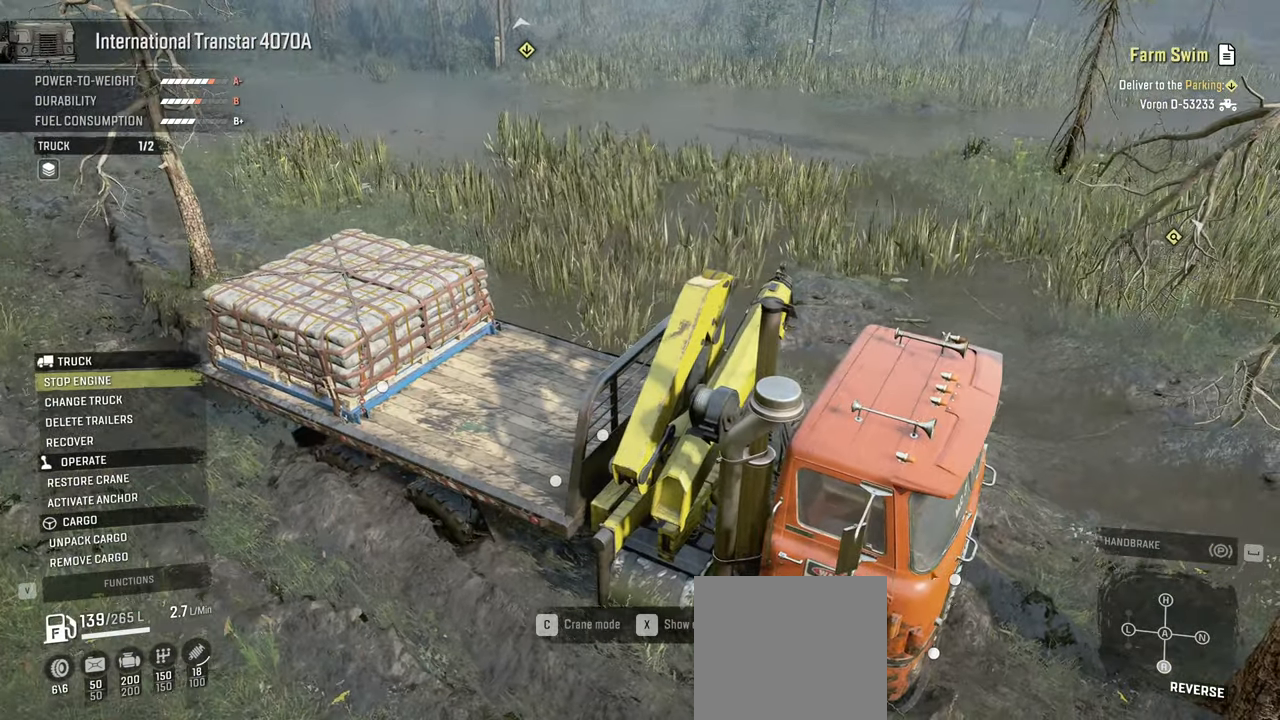
{"buttons": [], "left_stick": "center", "right_stick": "center", "events": []}
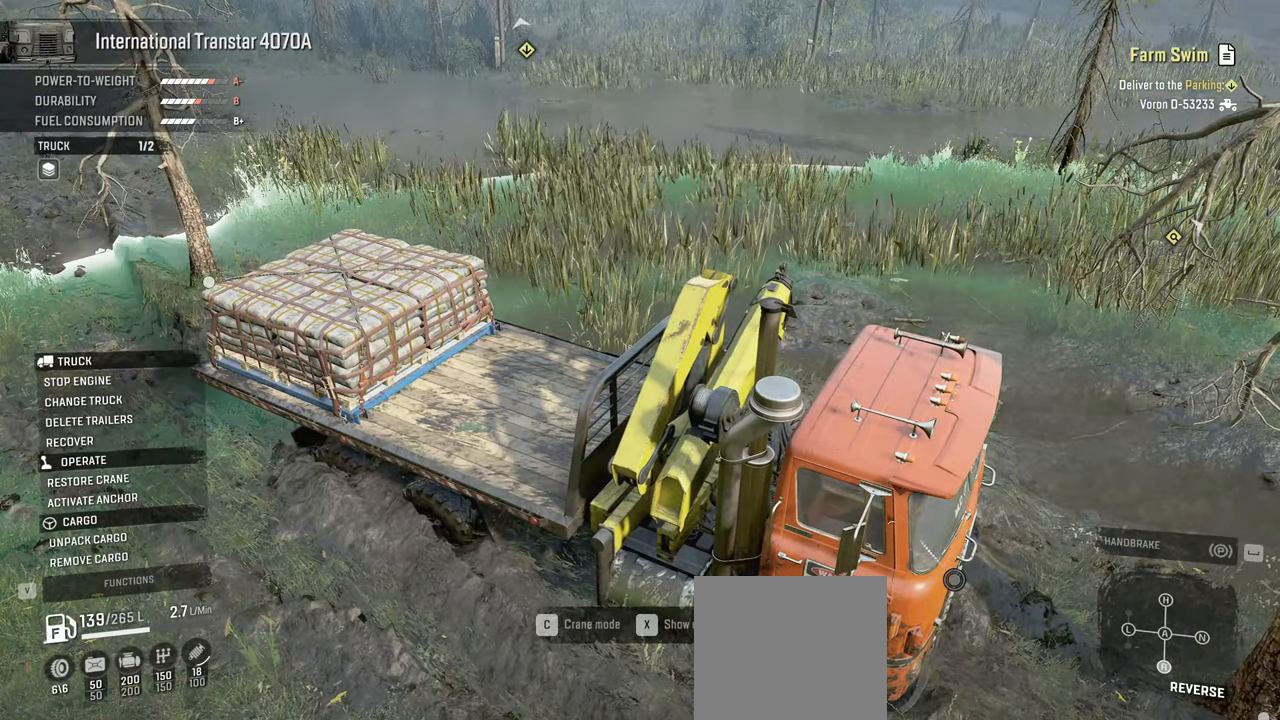
{"buttons": [], "left_stick": "center", "right_stick": "center", "events": []}
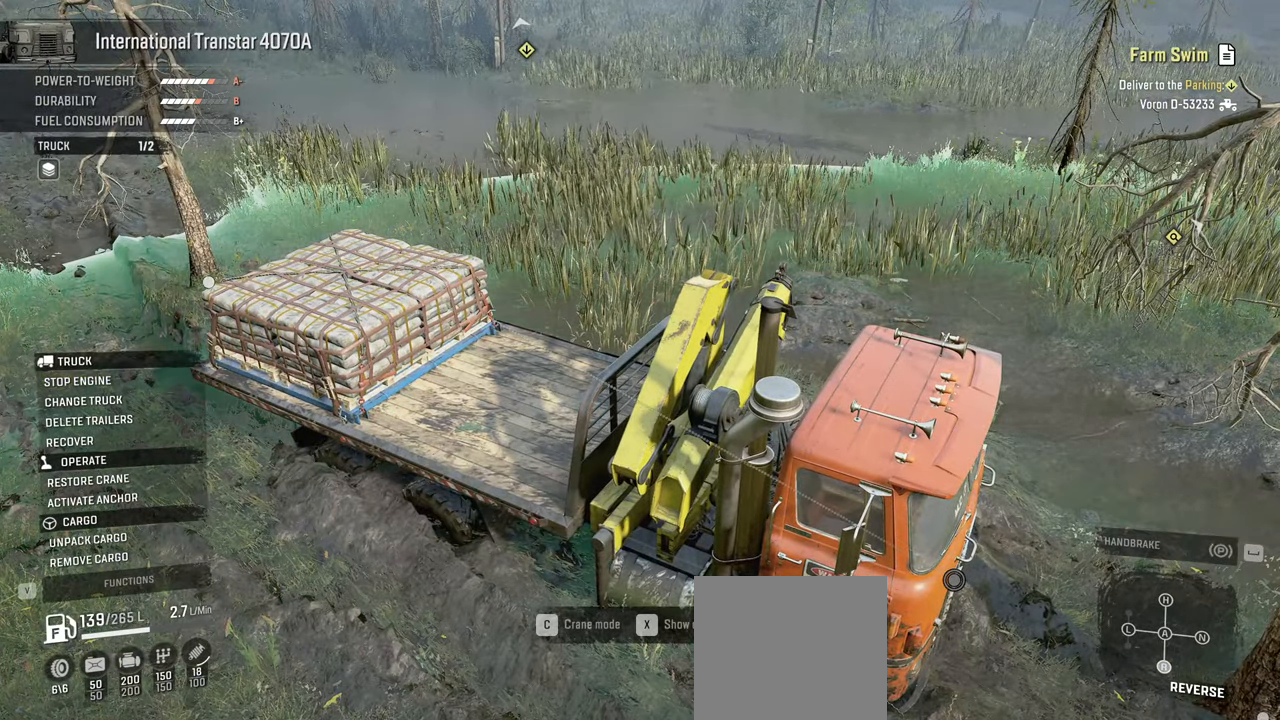
{"buttons": [], "left_stick": "center", "right_stick": "center", "events": []}
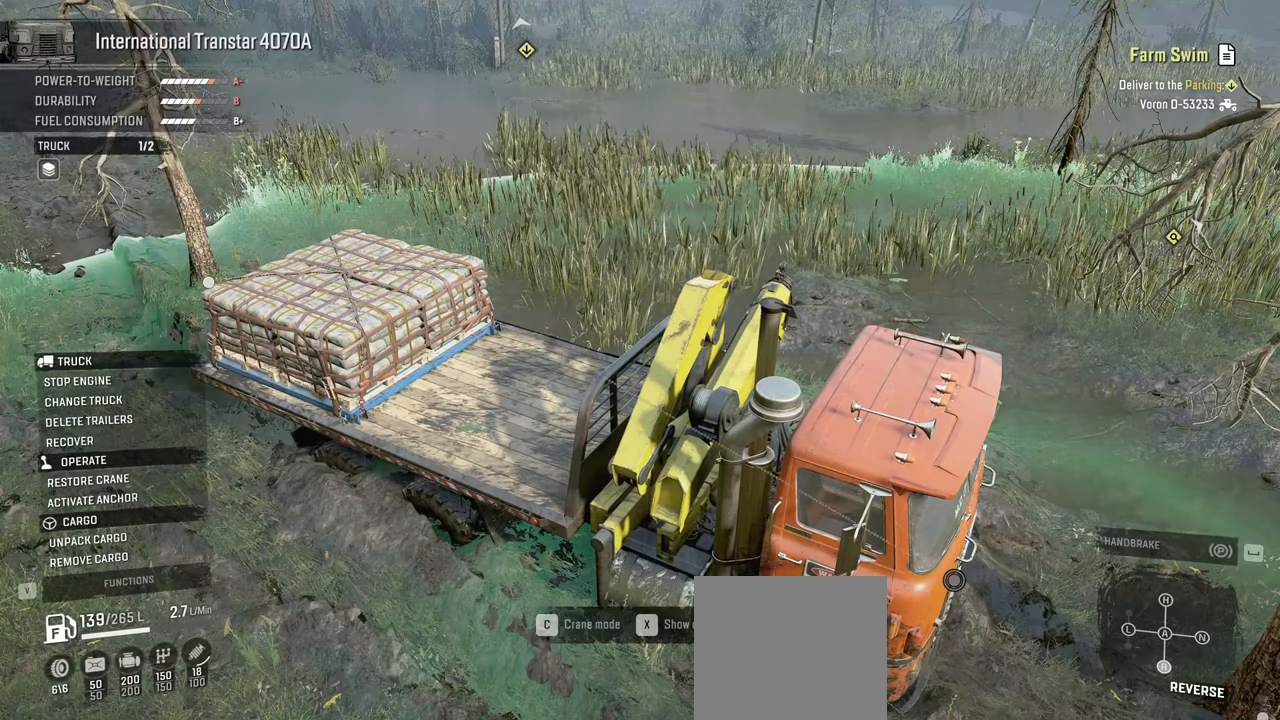
{"buttons": [], "left_stick": "center", "right_stick": "center", "events": []}
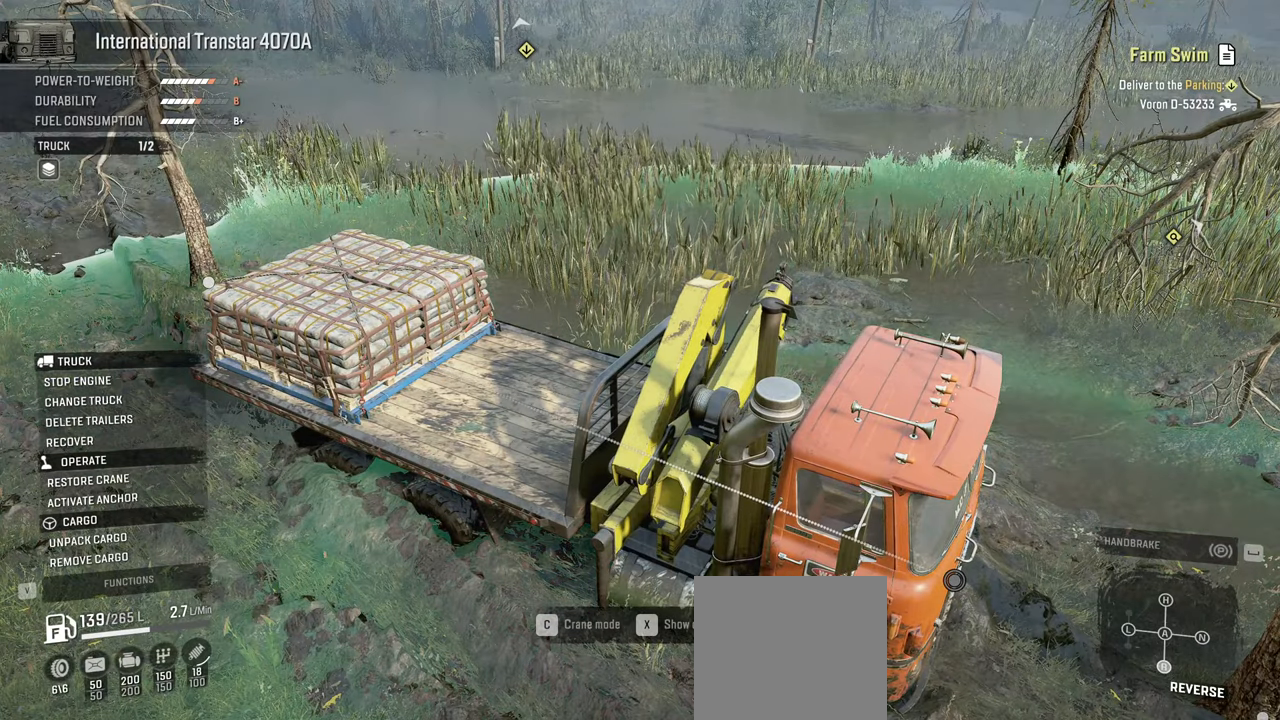
{"buttons": [], "left_stick": "center", "right_stick": "center", "events": []}
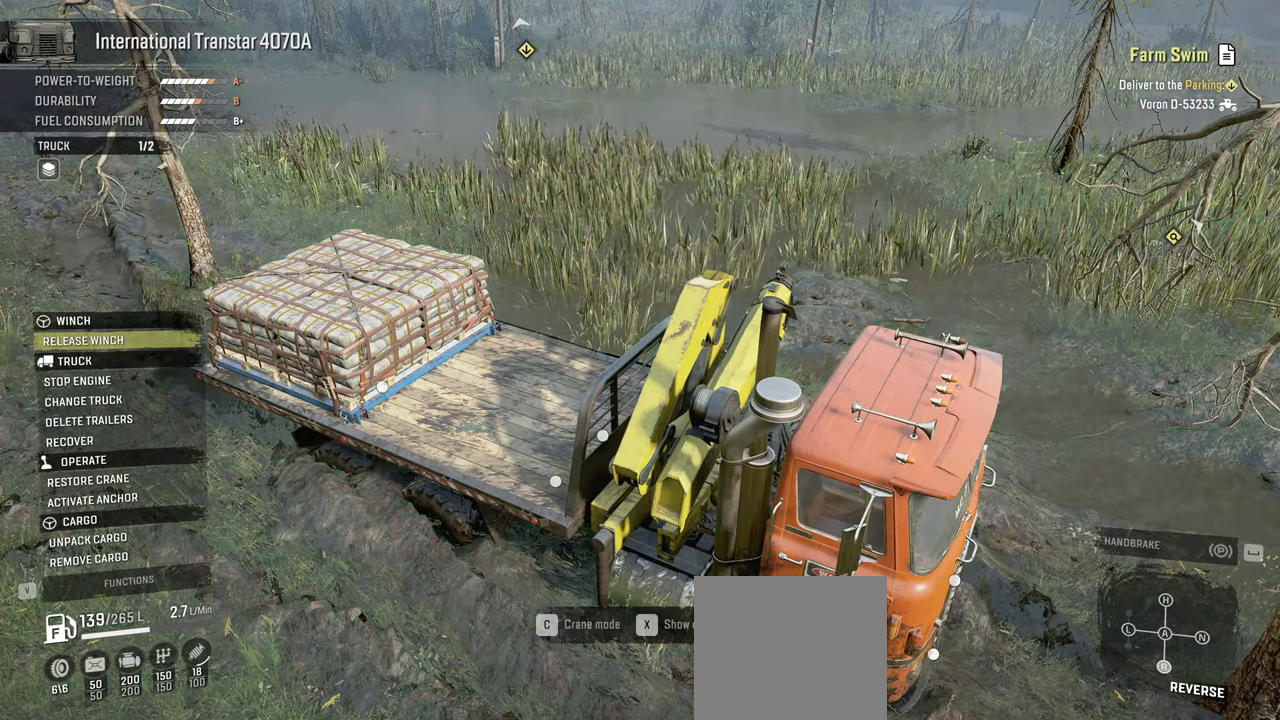
{"buttons": [], "left_stick": "center", "right_stick": "center", "events": []}
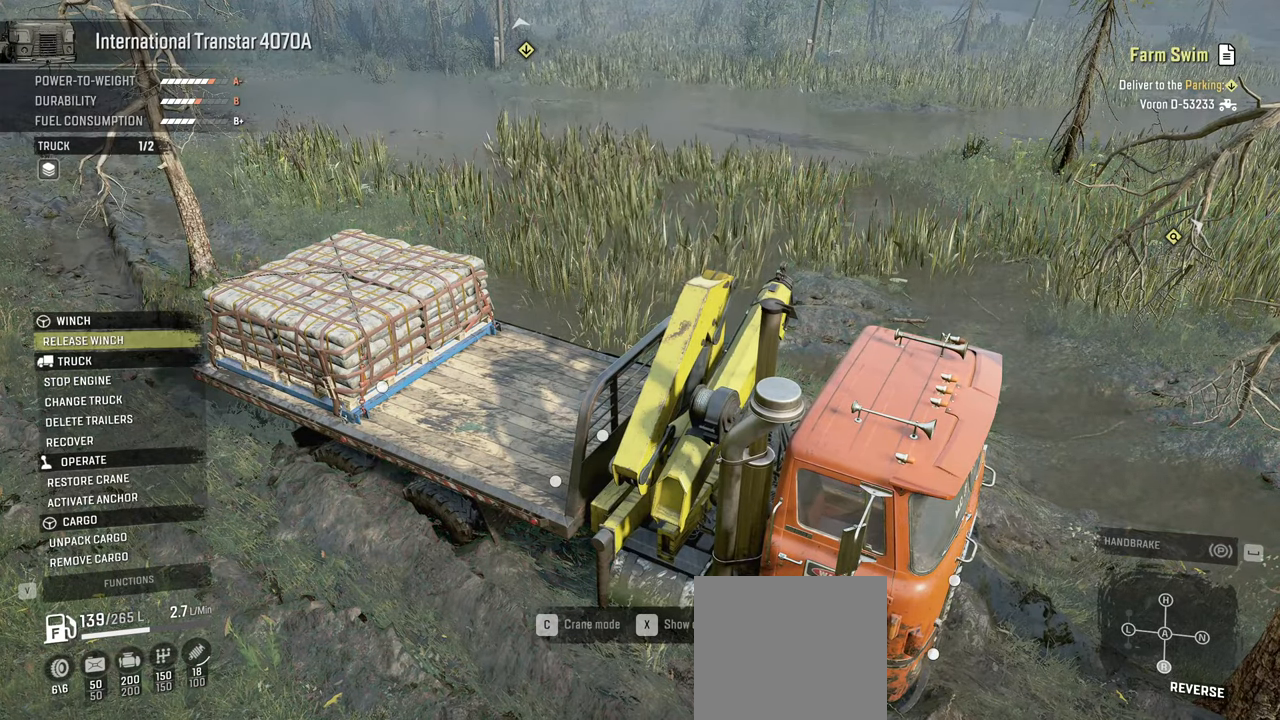
{"buttons": ["Y"], "left_stick": "center", "right_stick": "center", "events": [[134, "B", "down"], [300, "B", "up"], [450, "Y", "down"]]}
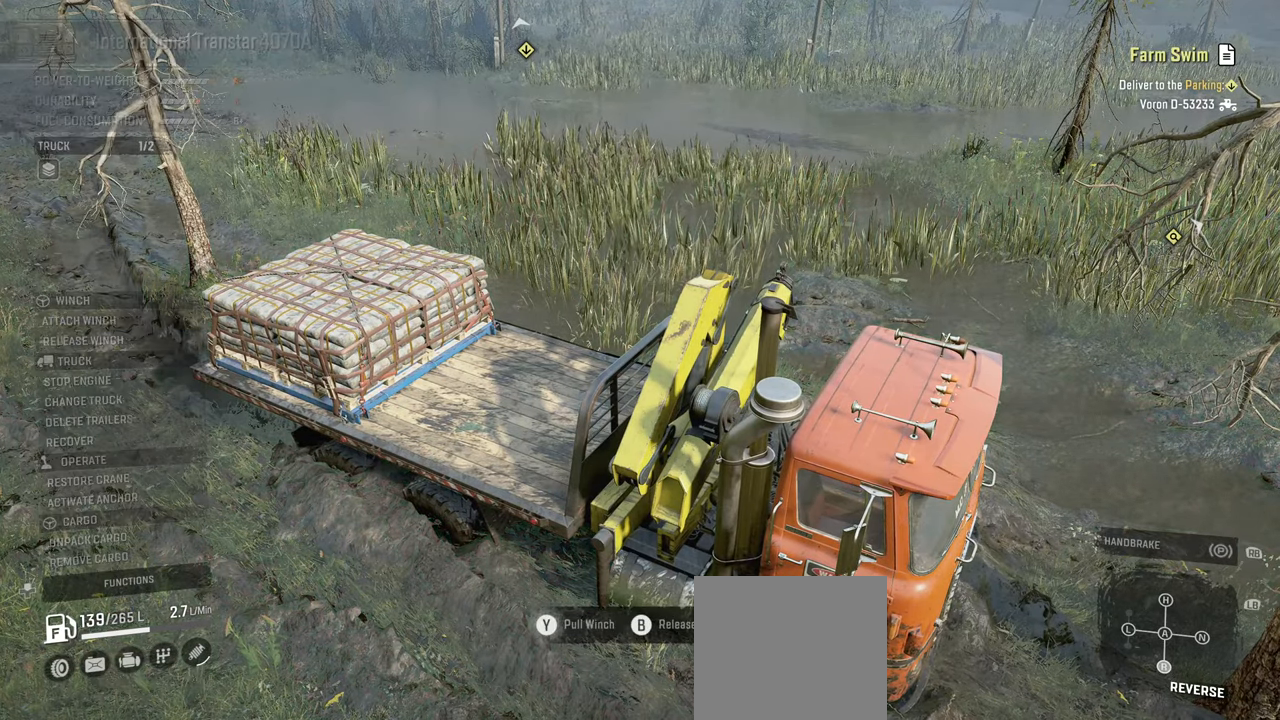
{"buttons": ["Y"], "left_stick": "center", "right_stick": "center", "events": []}
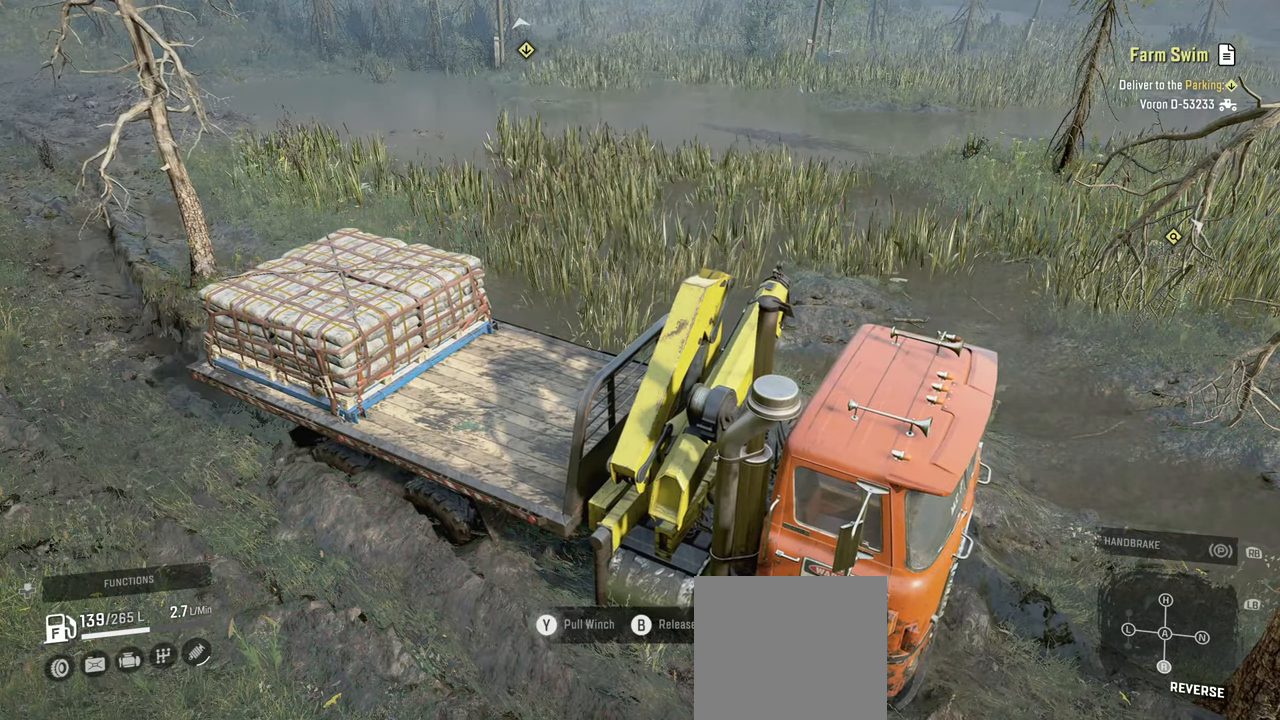
{"buttons": ["Y"], "left_stick": "center", "right_stick": "center", "events": []}
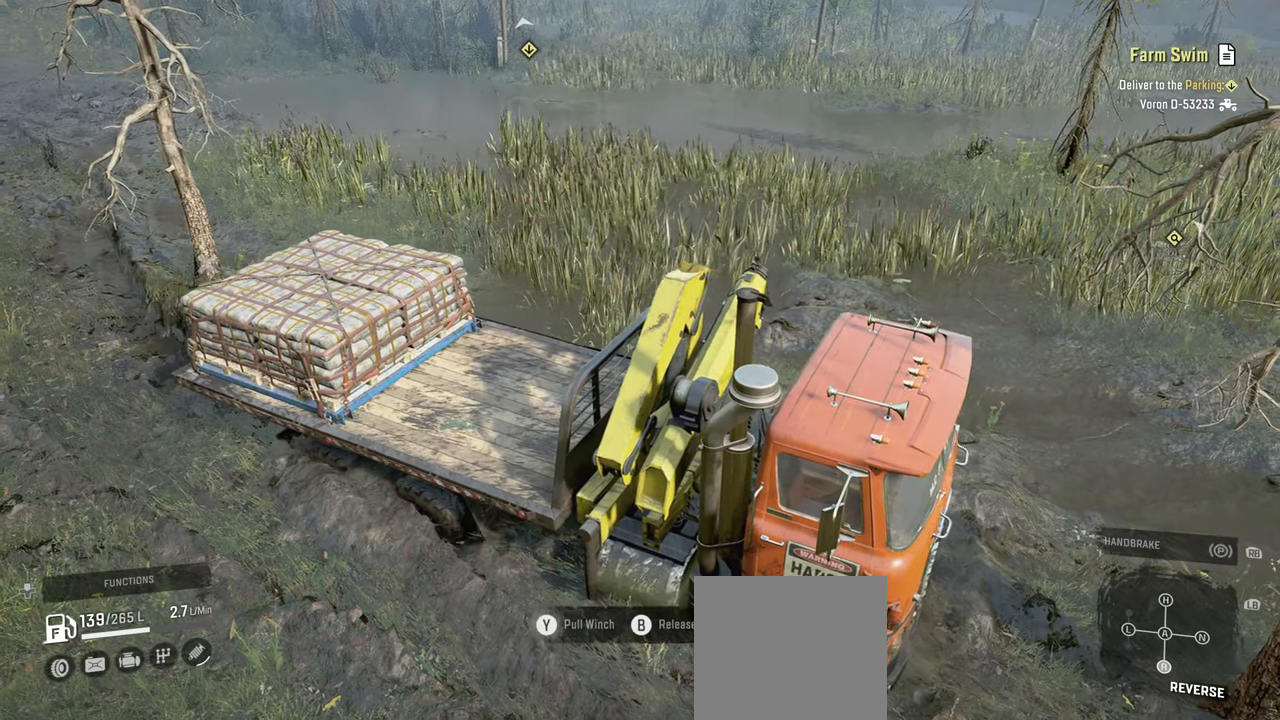
{"buttons": ["Y"], "left_stick": "center", "right_stick": "center", "events": []}
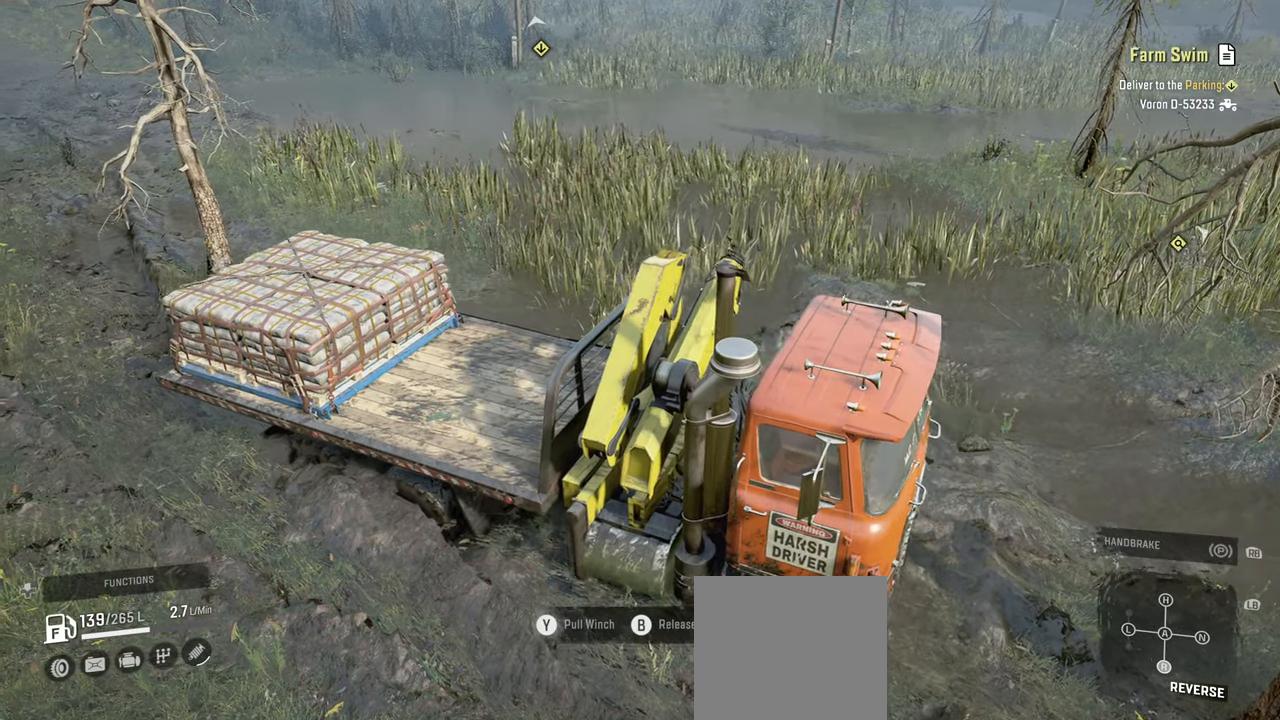
{"buttons": ["Y"], "left_stick": "center", "right_stick": "center", "events": []}
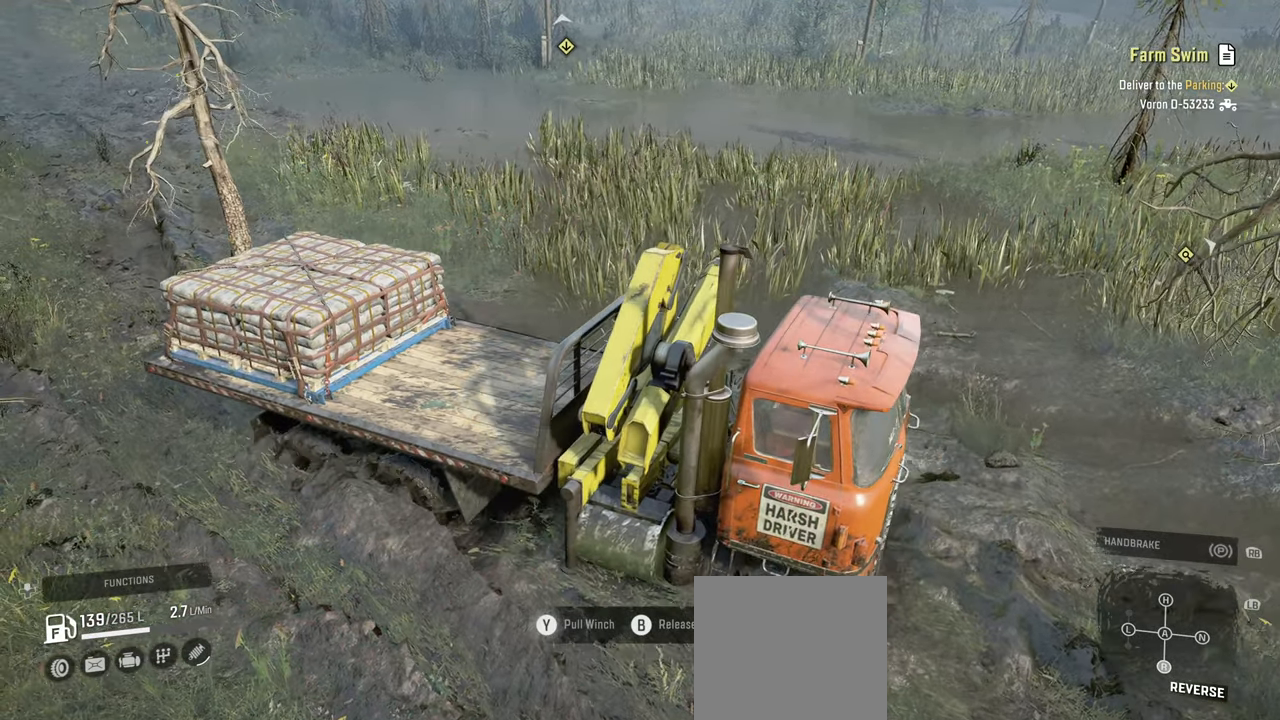
{"buttons": ["L1"], "left_stick": "up-left", "right_stick": "center", "events": [[34, "Y", "up"], [200, "B", "down"], [284, "B", "up"], [350, "left_stick", "left"], [417, "L1", "down"], [467, "left_stick", "up-left"]]}
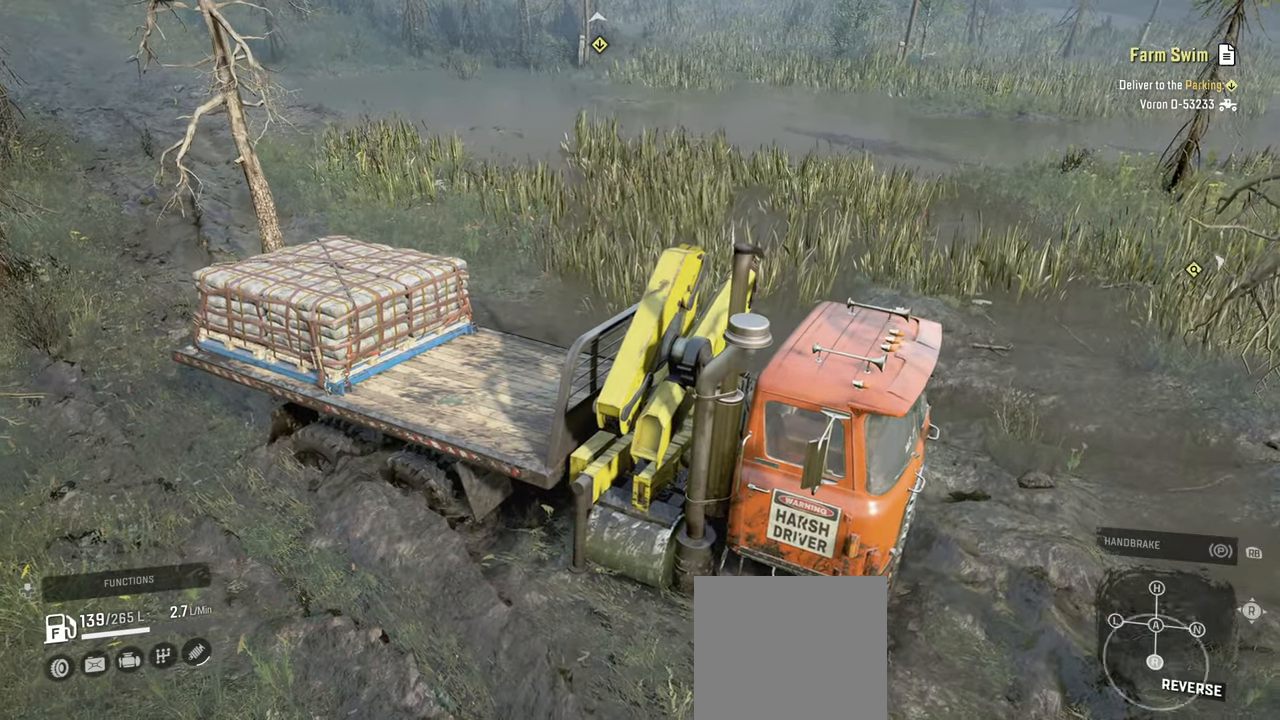
{"buttons": ["L1"], "left_stick": "up-left", "right_stick": "center", "events": [[17, "right_stick", "up"], [184, "right_stick", "center"]]}
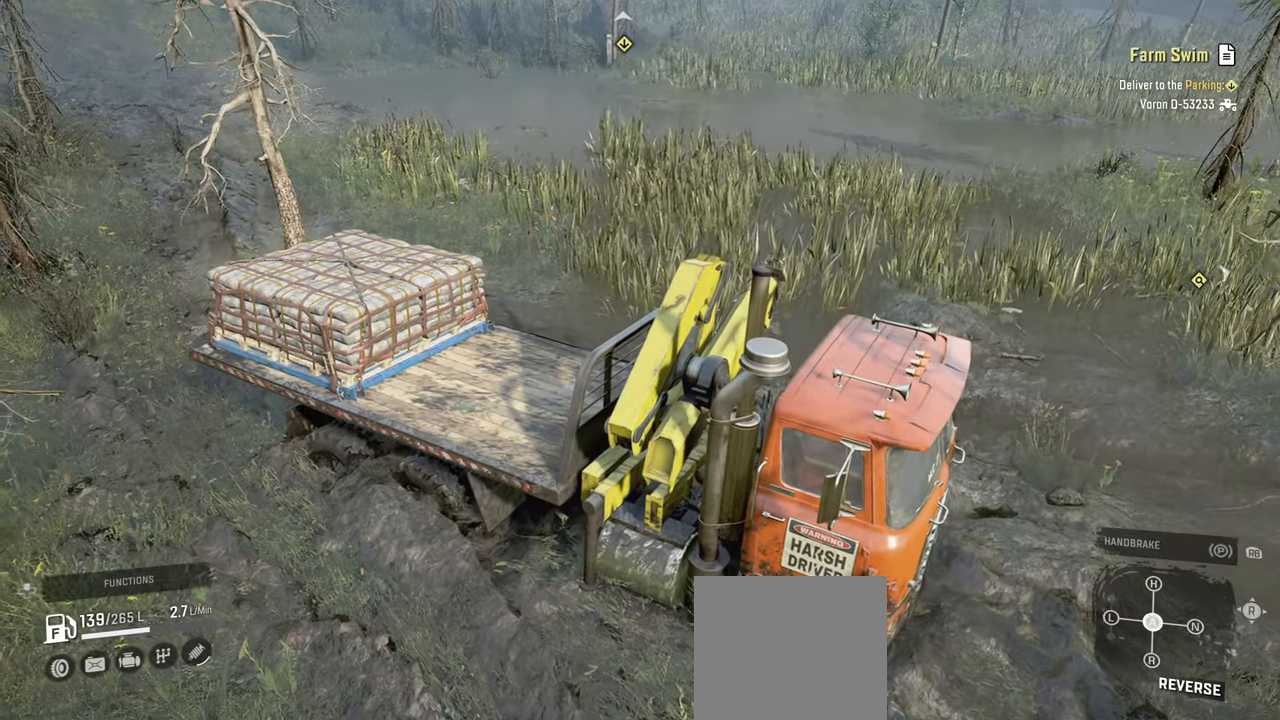
{"buttons": ["R2"], "left_stick": "left", "right_stick": "right", "events": [[100, "L1", "up"], [134, "left_stick", "center"], [167, "right_stick", "right"], [200, "left_stick", "left"], [267, "R2", "down"]]}
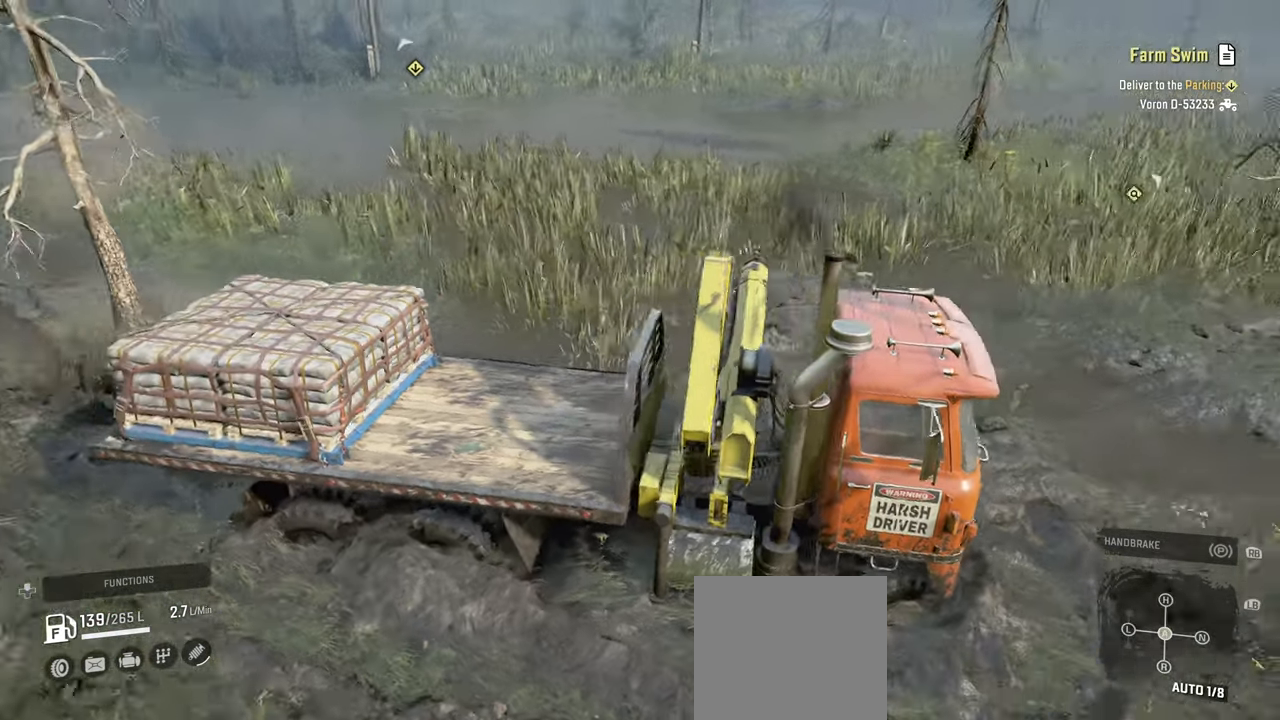
{"buttons": ["R2"], "left_stick": "center", "right_stick": "center", "events": [[150, "left_stick", "center"], [167, "right_stick", "center"], [300, "Y", "down"], [434, "Y", "up"]]}
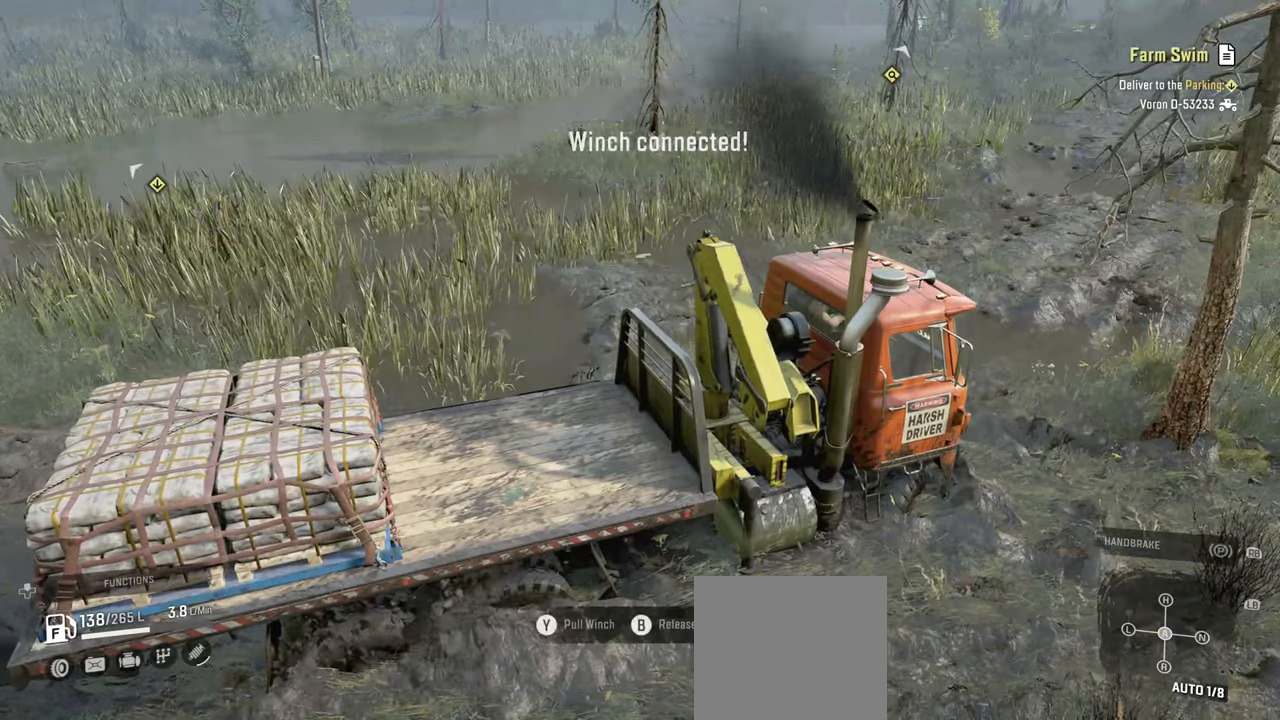
{"buttons": ["Y", "R2"], "left_stick": "up-left", "right_stick": "center", "events": [[100, "Y", "down"], [150, "left_stick", "left"], [300, "left_stick", "up-left"]]}
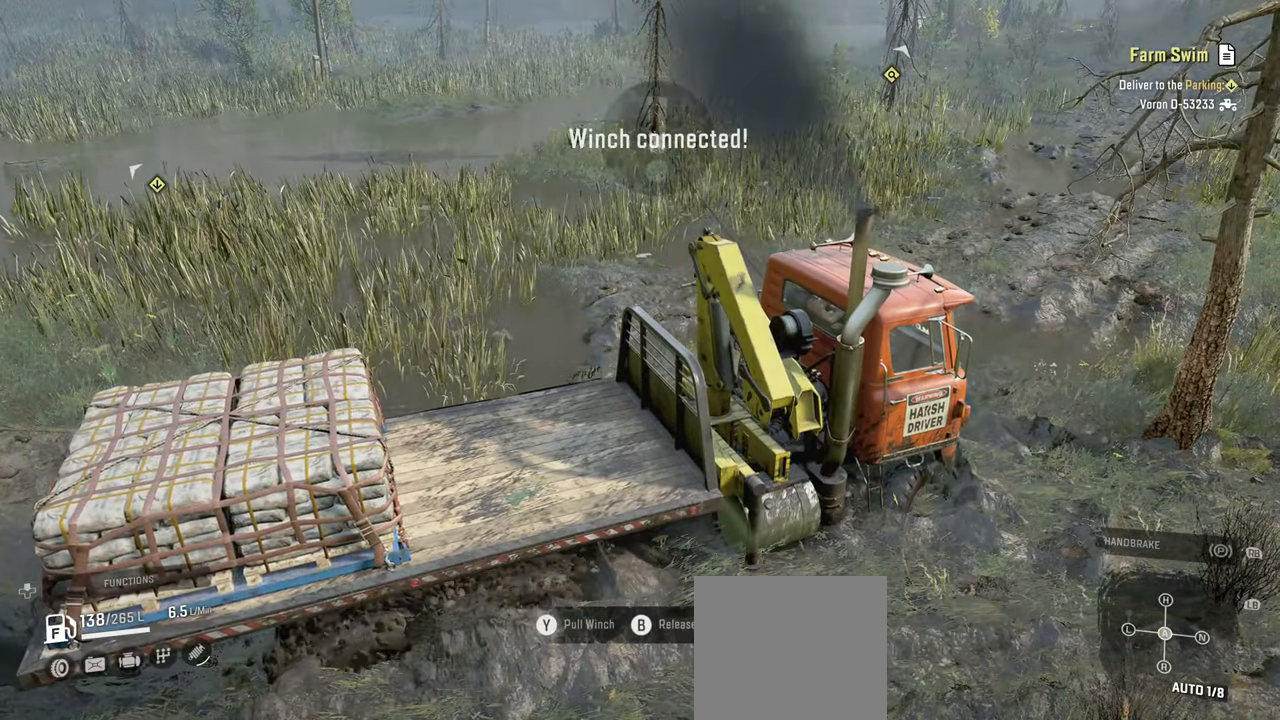
{"buttons": ["Y", "R2"], "left_stick": "up-left", "right_stick": "center", "events": []}